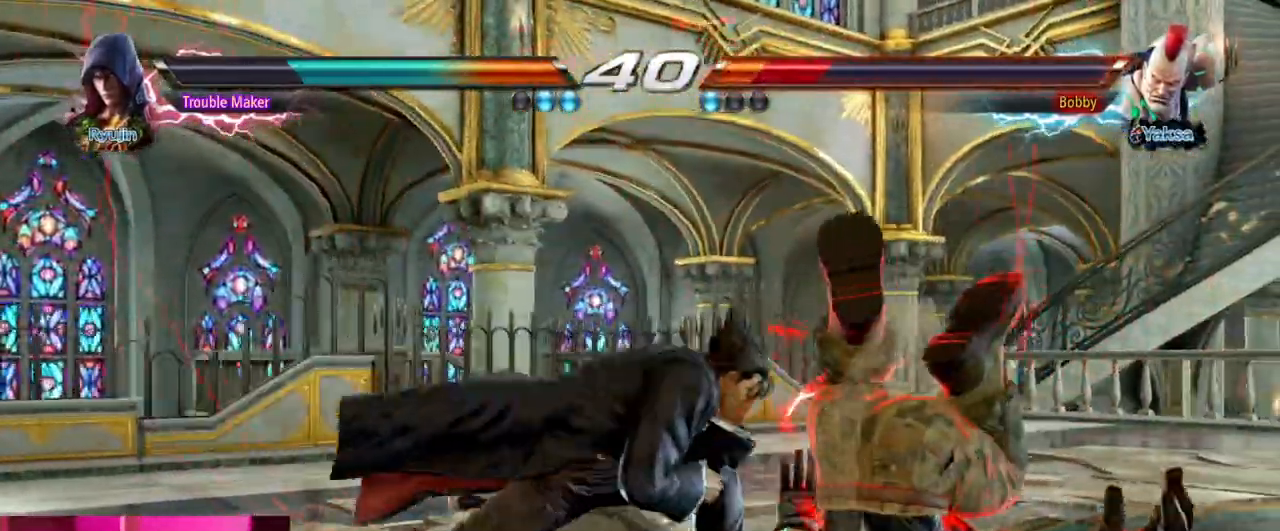
Gameplay with a controller (arcade stick); each line is a JSON object with the inputs held at the frame after it. "events" lists button and stick changes between this image and that frame as [ms after this image, input, new state], when the widget could be followed in between. Not read: L3 R3.
{"buttons": ["CROSS"], "left_stick": "left", "events": [[100, "left_stick", "center"], [133, "TRIANGLE", "up"], [183, "left_stick", "left"], [317, "CROSS", "down"], [367, "CROSS", "up"], [483, "CROSS", "down"]]}
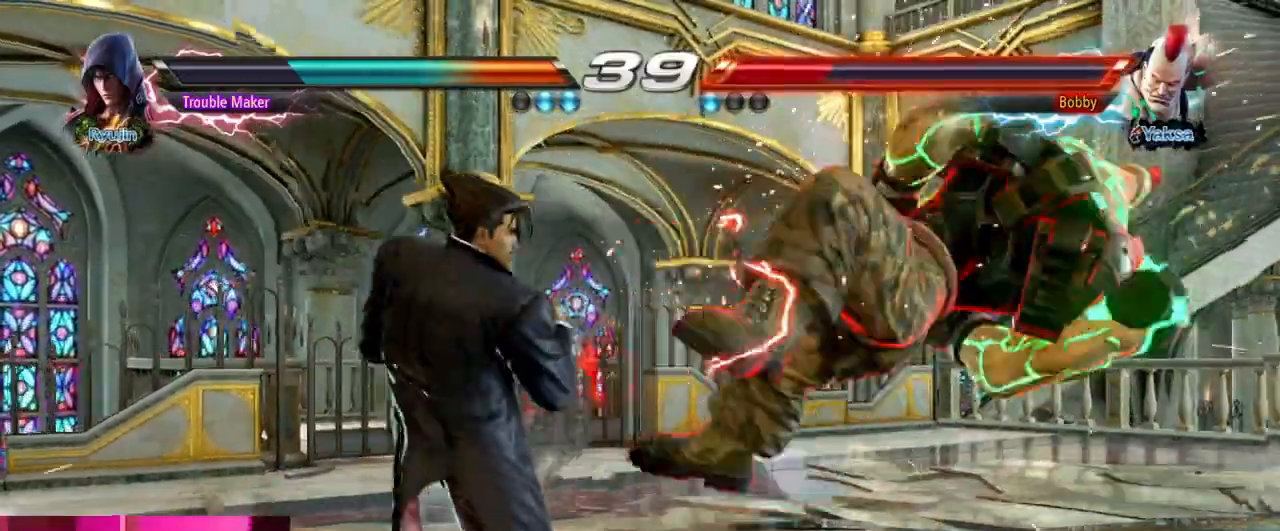
{"buttons": ["SQUARE"], "left_stick": "right", "events": [[33, "CROSS", "up"], [117, "CROSS", "down"], [183, "CROSS", "up"], [183, "left_stick", "right"], [300, "SQUARE", "down"], [367, "SQUARE", "up"], [483, "SQUARE", "down"]]}
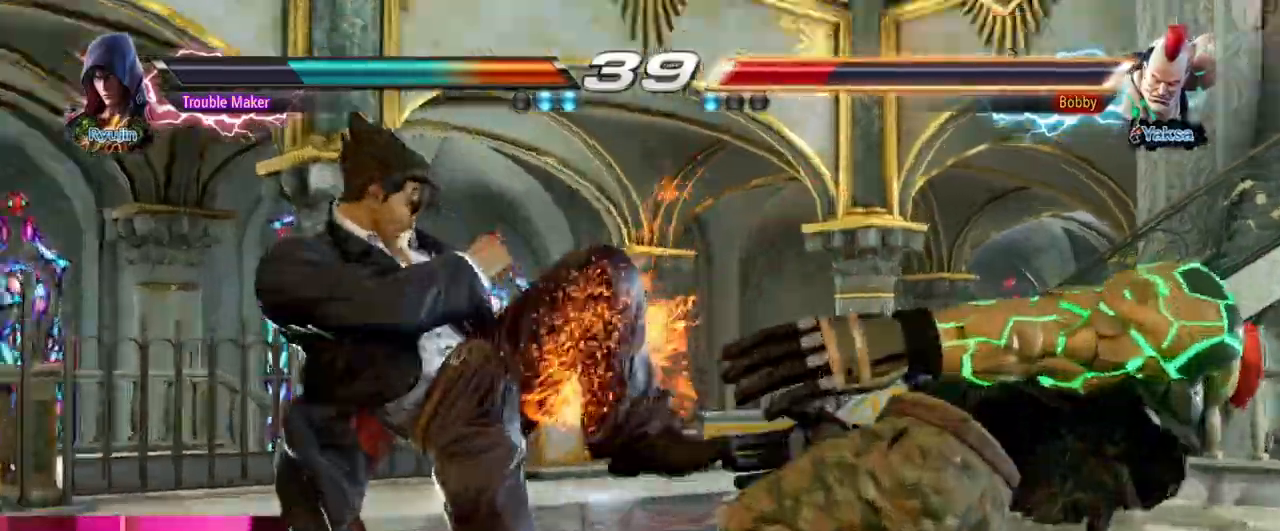
{"buttons": [], "left_stick": "right", "events": [[33, "SQUARE", "up"], [150, "SQUARE", "down"], [217, "SQUARE", "up"], [350, "SQUARE", "down"], [417, "SQUARE", "up"]]}
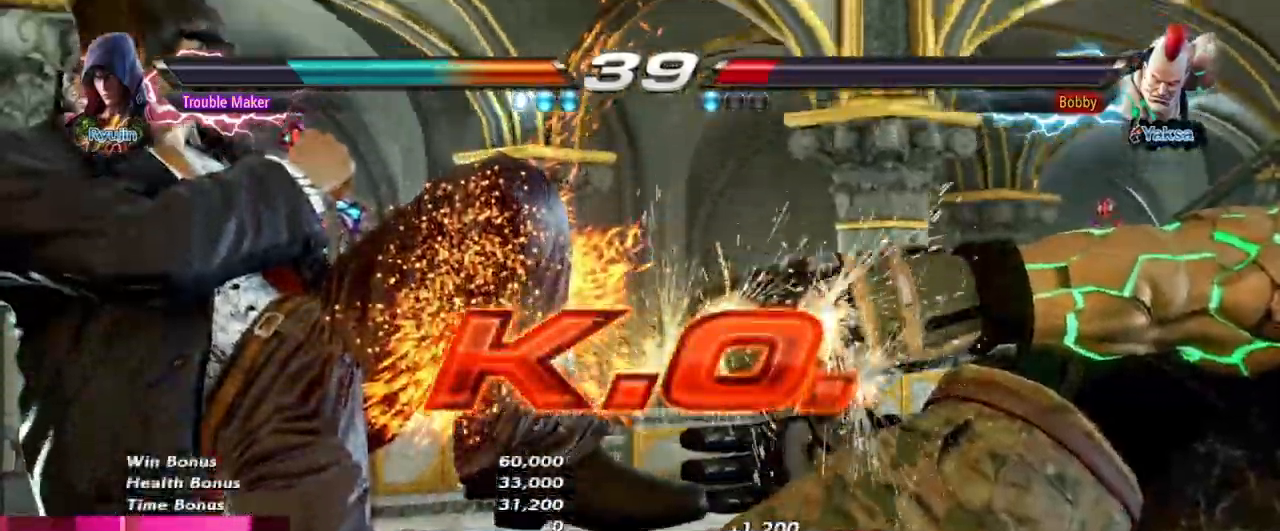
{"buttons": [], "left_stick": "right", "events": [[17, "SQUARE", "down"], [83, "SQUARE", "up"], [200, "SQUARE", "down"], [250, "SQUARE", "up"], [367, "SQUARE", "down"], [417, "SQUARE", "up"]]}
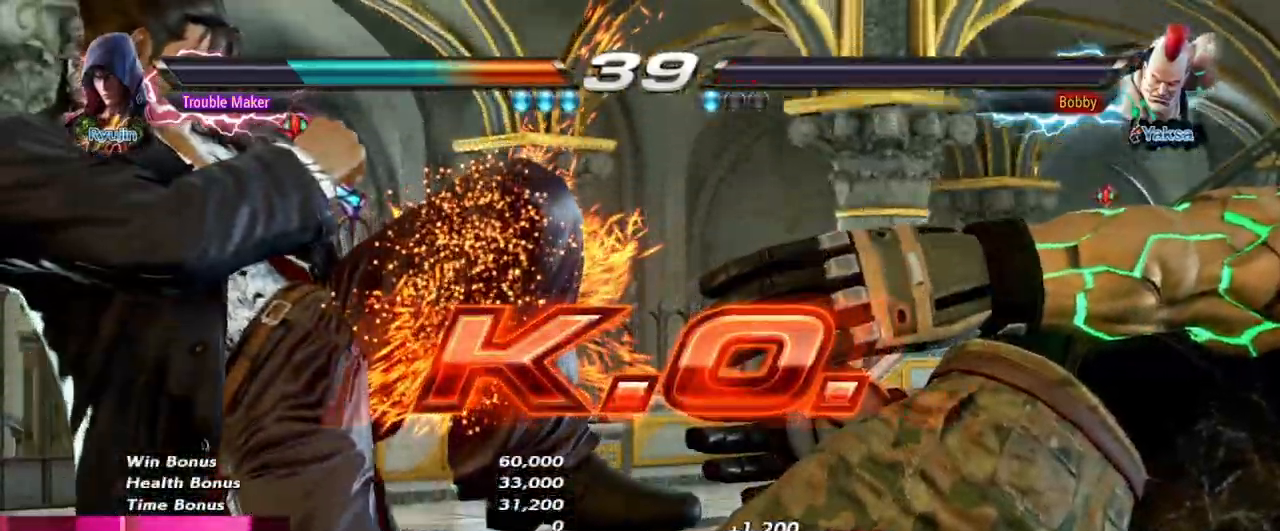
{"buttons": [], "left_stick": "right", "events": [[17, "SQUARE", "down"], [83, "SQUARE", "up"], [183, "SQUARE", "down"], [250, "SQUARE", "up"], [350, "SQUARE", "down"], [417, "SQUARE", "up"]]}
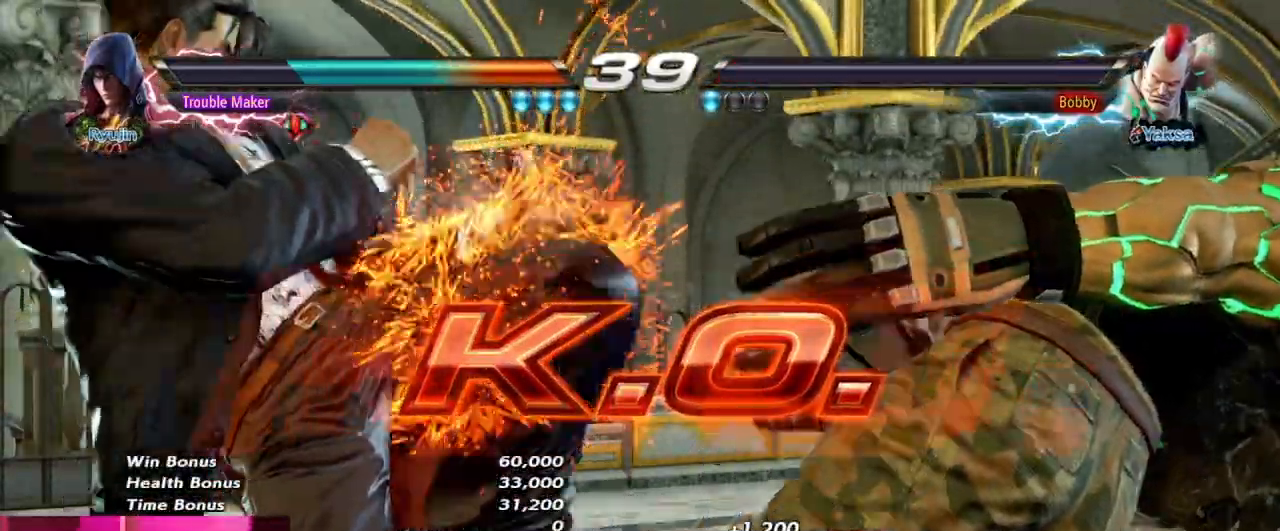
{"buttons": [], "left_stick": "right", "events": [[33, "SQUARE", "down"], [83, "SQUARE", "up"], [183, "SQUARE", "down"], [233, "SQUARE", "up"], [300, "SQUARE", "down"], [383, "CROSS", "down"], [400, "SQUARE", "up"], [450, "CROSS", "up"]]}
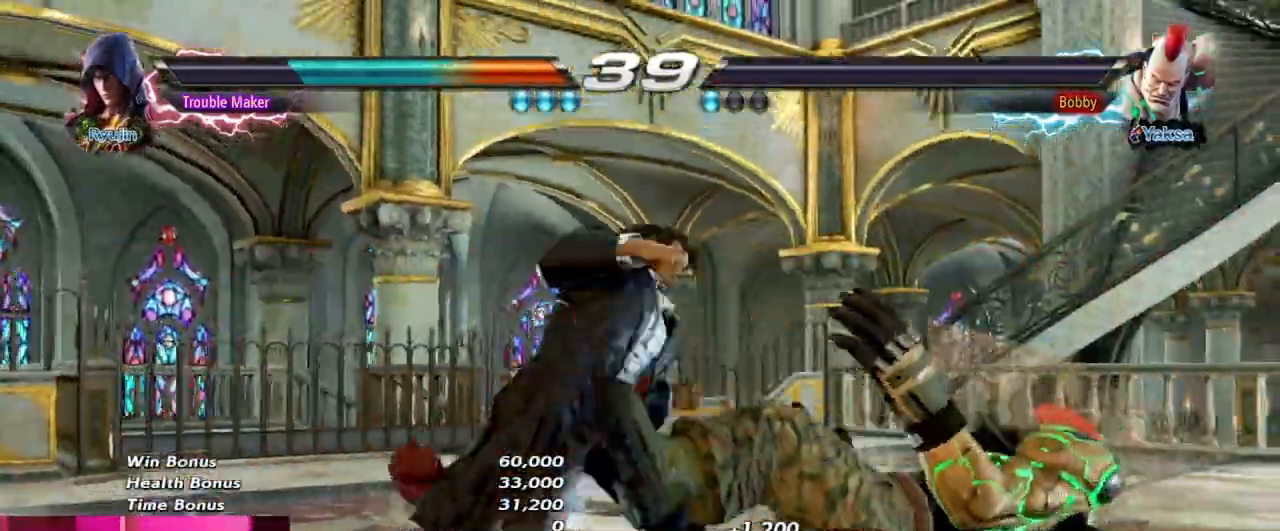
{"buttons": [], "left_stick": "center", "events": [[50, "CROSS", "down"], [50, "left_stick", "center"], [117, "CROSS", "up"], [233, "CROSS", "down"], [300, "CROSS", "up"], [400, "CROSS", "down"], [483, "CROSS", "up"]]}
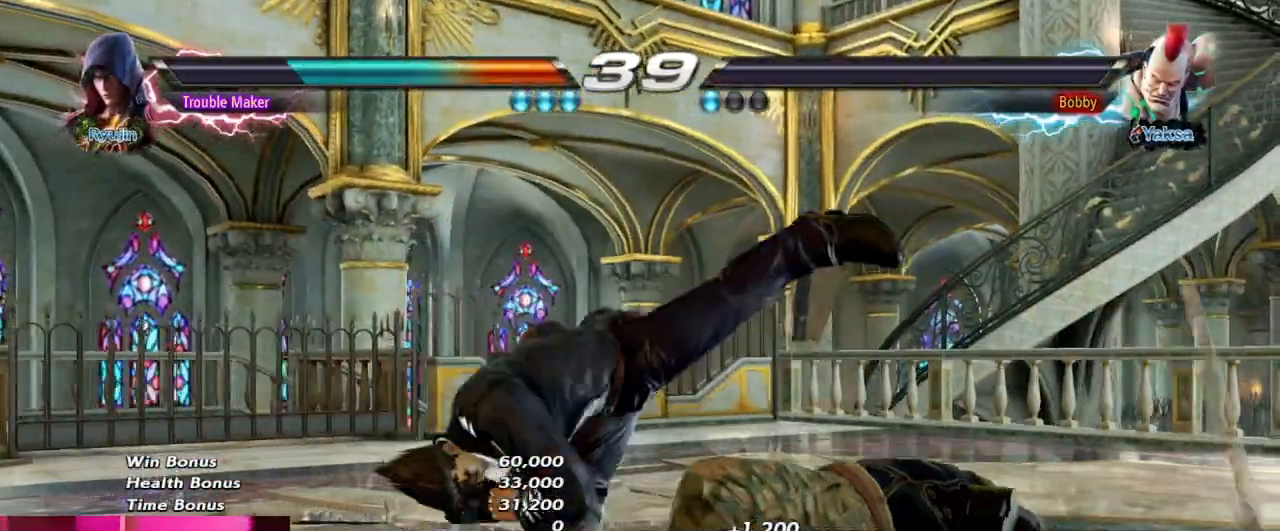
{"buttons": [], "left_stick": "center", "events": []}
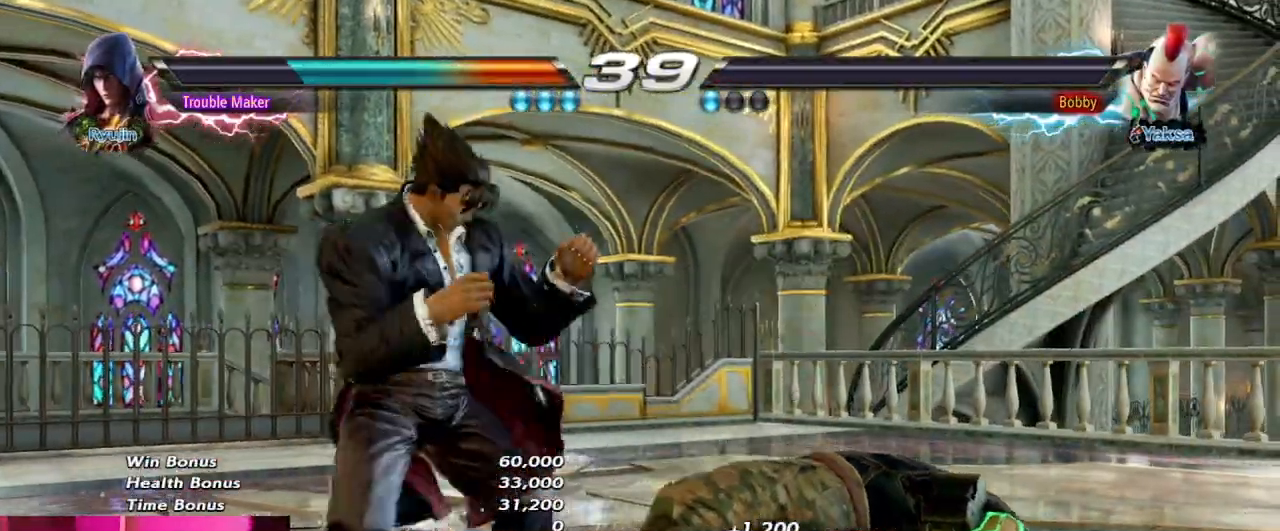
{"buttons": [], "left_stick": "center", "events": []}
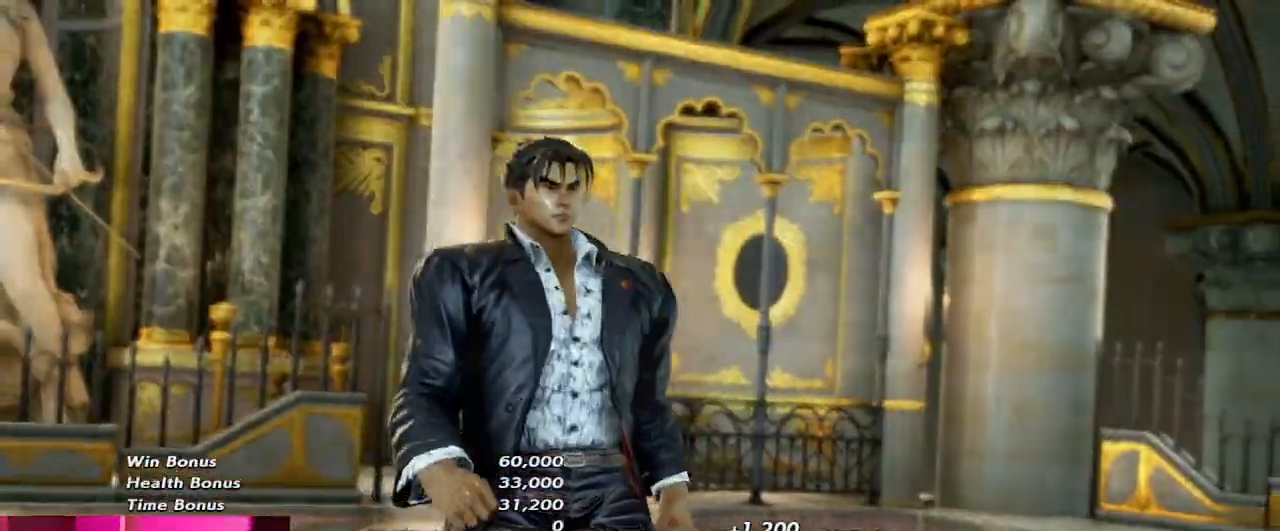
{"buttons": [], "left_stick": "center", "events": []}
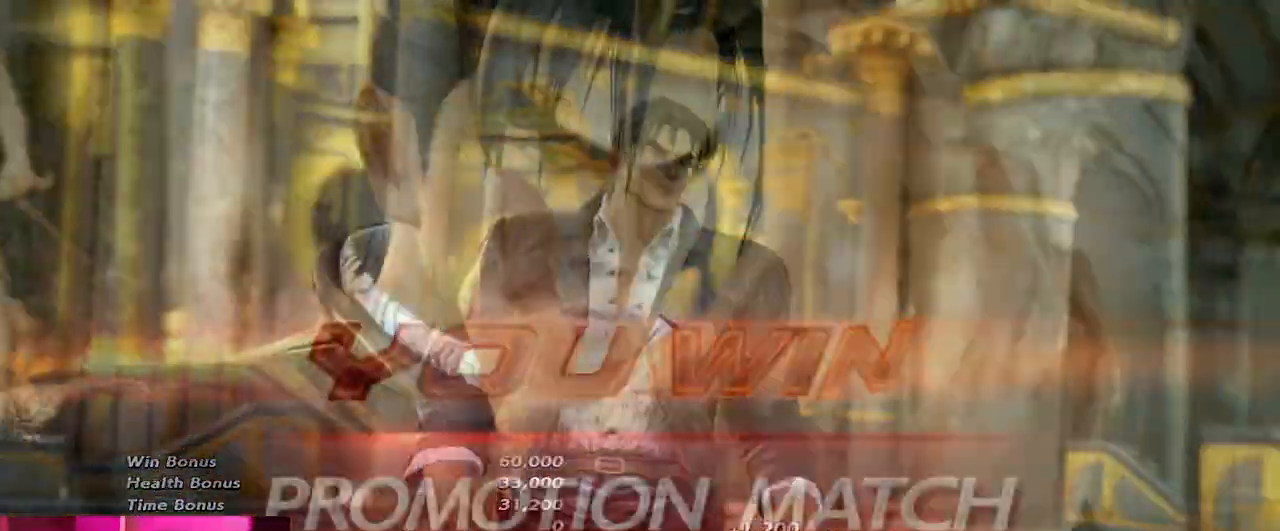
{"buttons": [], "left_stick": "center", "events": []}
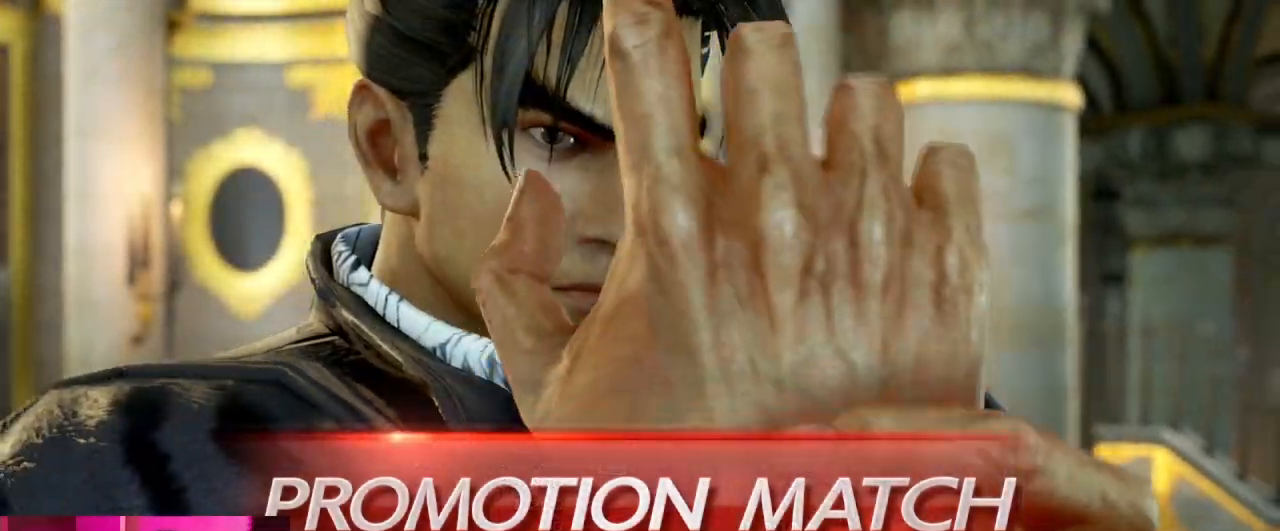
{"buttons": [], "left_stick": "center", "events": []}
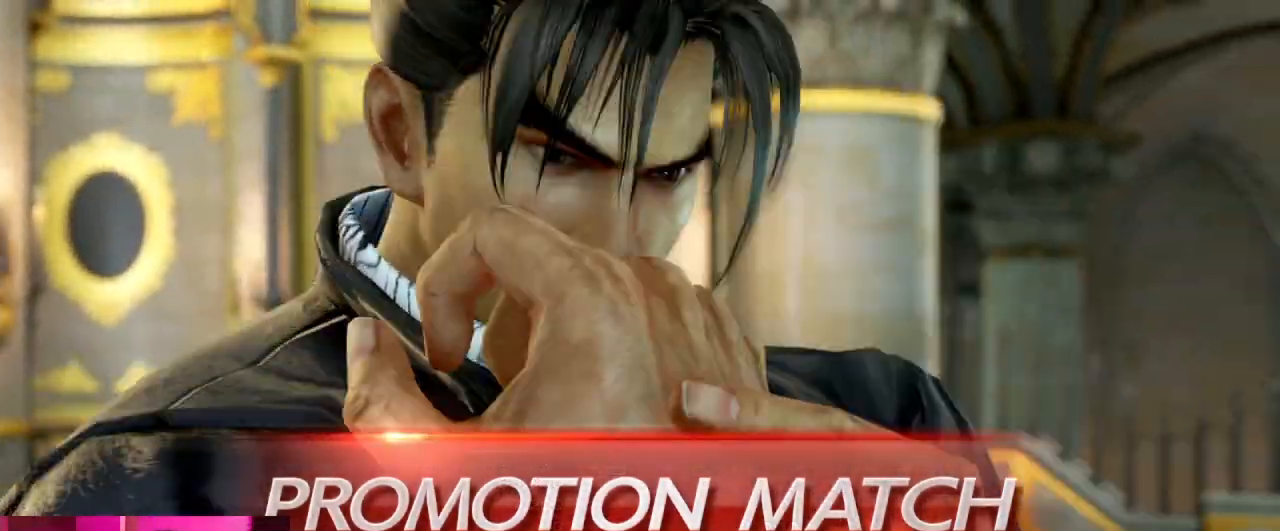
{"buttons": [], "left_stick": "center", "events": [[67, "START", "down"], [150, "START", "up"]]}
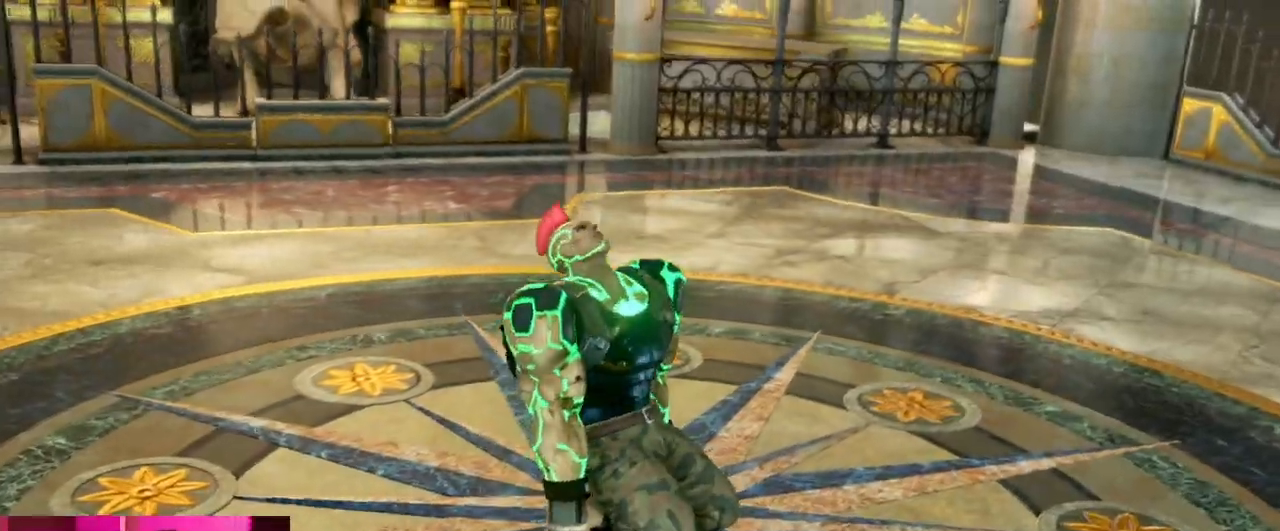
{"buttons": ["CIRCLE"], "left_stick": "center", "events": [[33, "CIRCLE", "down"], [100, "CIRCLE", "up"], [100, "CROSS", "down"], [183, "SQUARE", "down"], [250, "CROSS", "up"], [283, "SQUARE", "up"], [433, "CIRCLE", "down"]]}
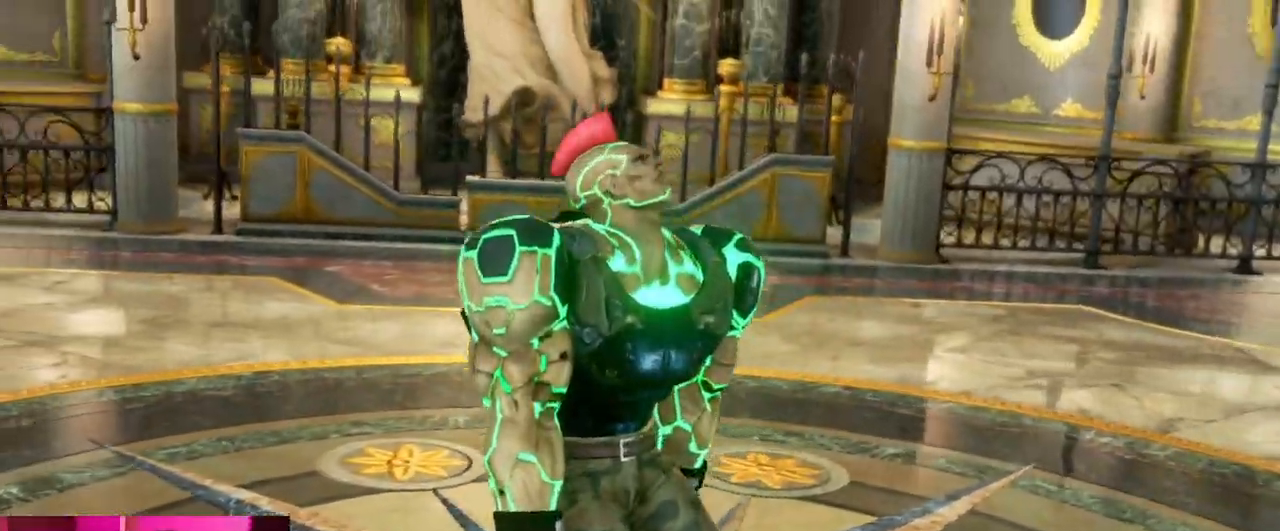
{"buttons": [], "left_stick": "center", "events": [[17, "SQUARE", "down"], [100, "CIRCLE", "up"], [133, "SQUARE", "up"], [250, "CIRCLE", "down"], [333, "SQUARE", "down"], [417, "CIRCLE", "up"], [433, "SQUARE", "up"]]}
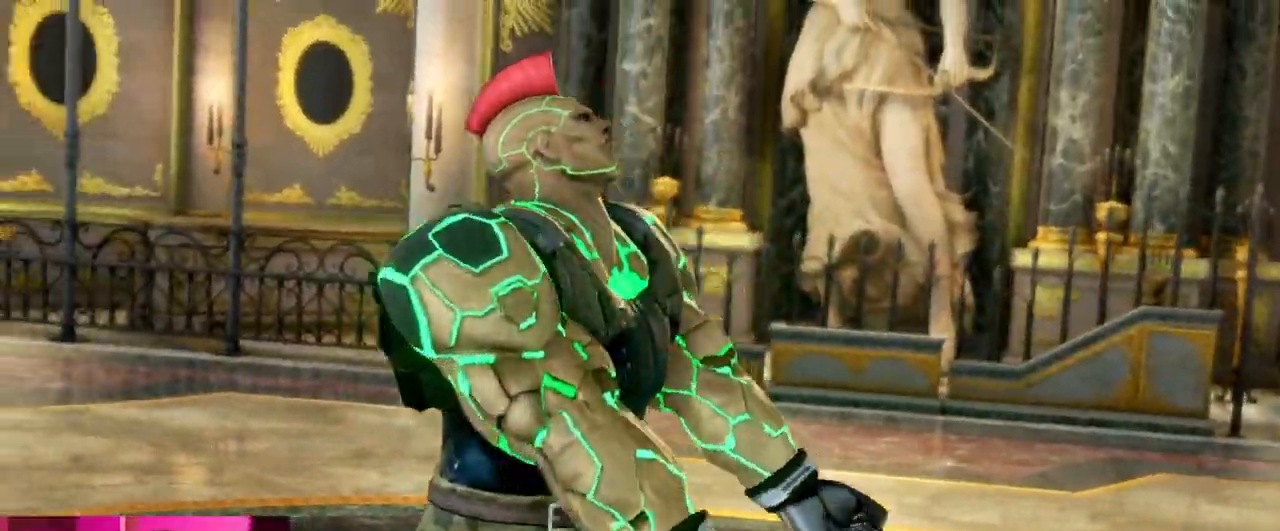
{"buttons": ["CIRCLE", "SQUARE"], "left_stick": "center", "events": [[67, "CIRCLE", "down"], [150, "SQUARE", "down"], [233, "CIRCLE", "up"], [250, "SQUARE", "up"], [383, "CIRCLE", "down"], [467, "SQUARE", "down"]]}
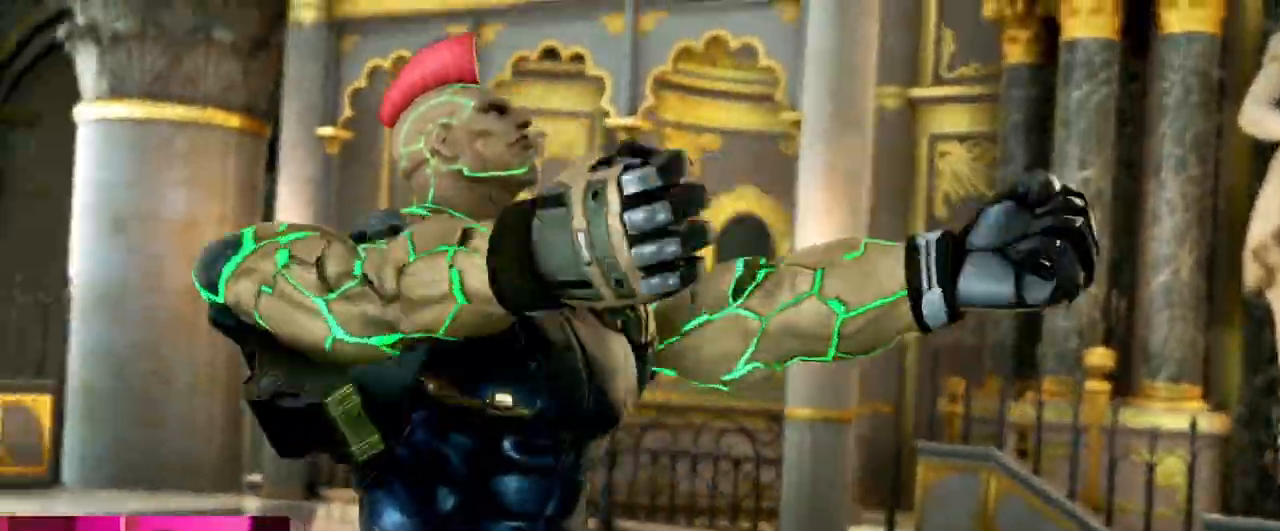
{"buttons": [], "left_stick": "center", "events": [[50, "CIRCLE", "up"], [50, "SQUARE", "up"], [183, "CIRCLE", "down"], [283, "SQUARE", "down"], [383, "CIRCLE", "up"], [383, "SQUARE", "up"]]}
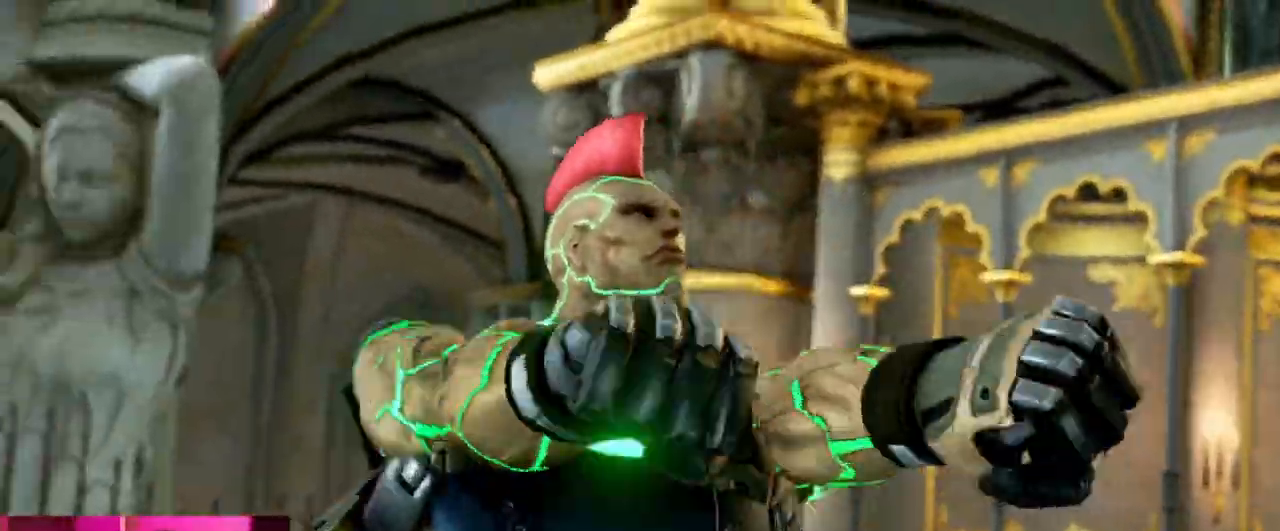
{"buttons": [], "left_stick": "center", "events": [[17, "CIRCLE", "down"], [117, "SQUARE", "down"], [200, "CIRCLE", "up"], [217, "SQUARE", "up"], [333, "CIRCLE", "down"], [417, "SQUARE", "down"], [500, "CIRCLE", "up"], [500, "SQUARE", "up"]]}
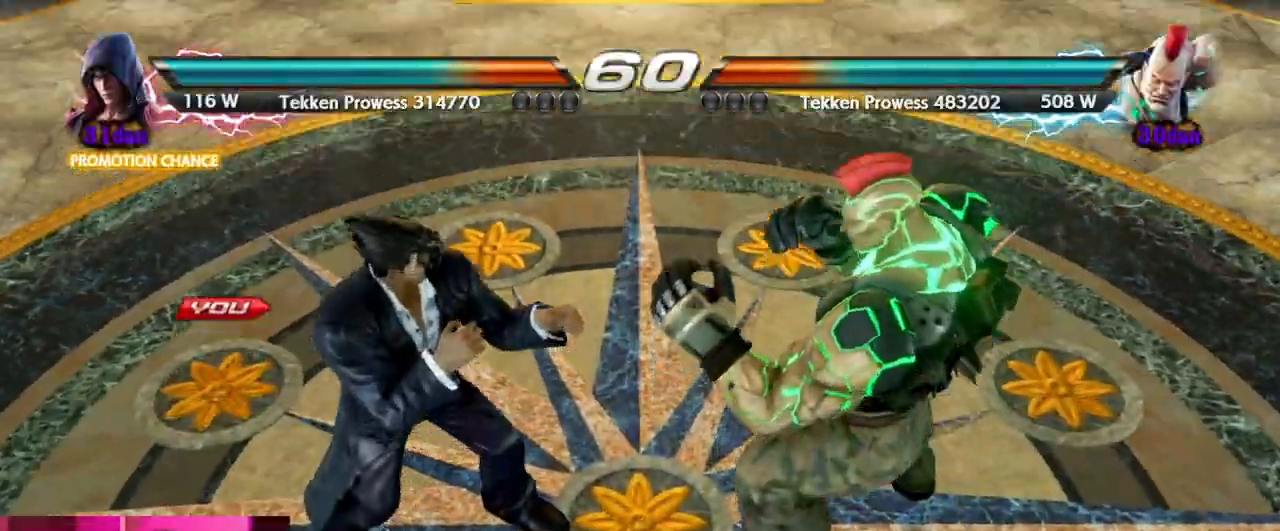
{"buttons": ["CIRCLE", "SQUARE"], "left_stick": "center", "events": [[133, "CIRCLE", "down"], [333, "SQUARE", "down"], [350, "SQUARE", "up"], [450, "SQUARE", "down"]]}
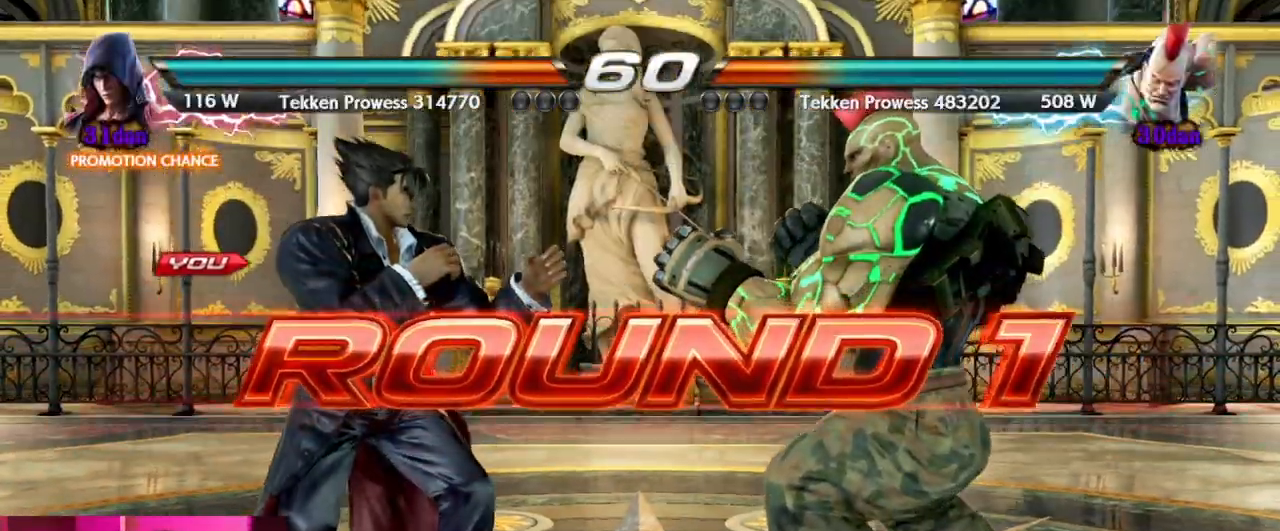
{"buttons": [], "left_stick": "center", "events": [[50, "CIRCLE", "up"], [67, "SQUARE", "up"], [183, "SQUARE", "down"], [250, "SQUARE", "up"], [367, "SQUARE", "down"], [483, "SQUARE", "up"]]}
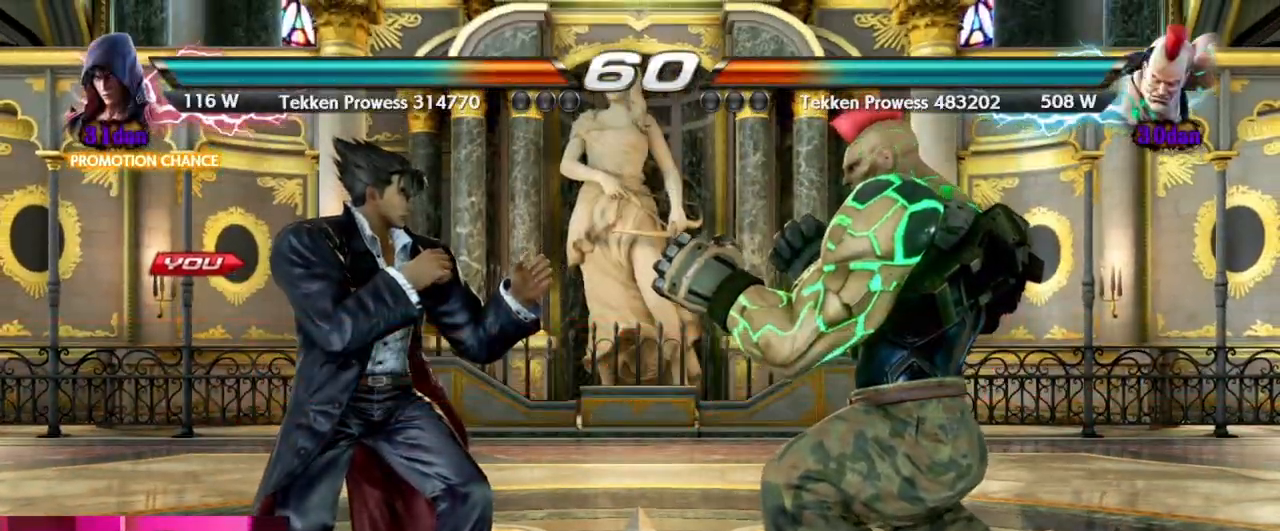
{"buttons": [], "left_stick": "center", "events": []}
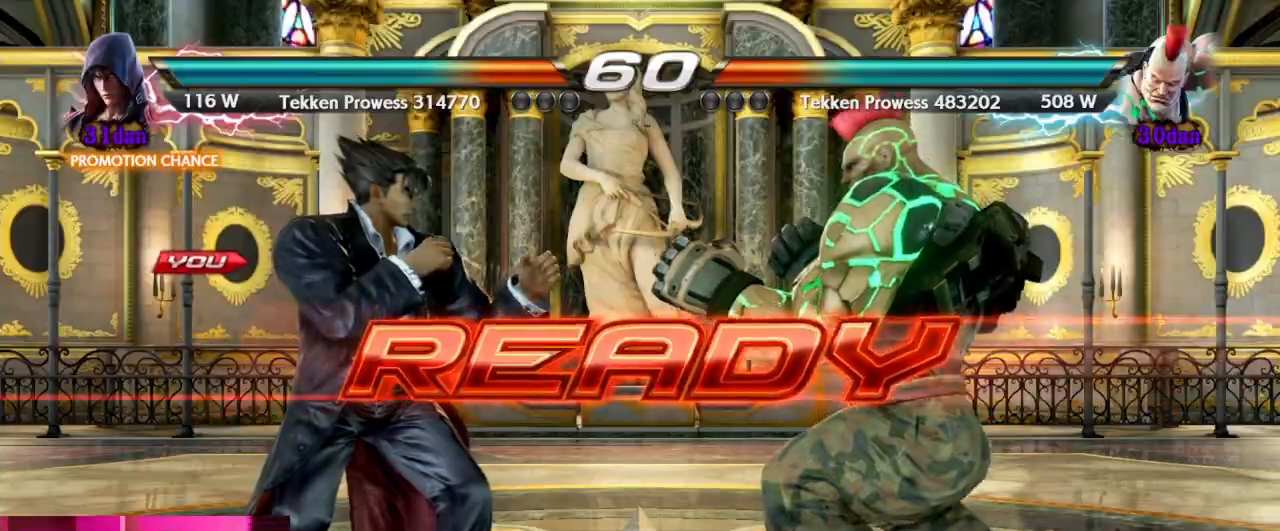
{"buttons": [], "left_stick": "center", "events": []}
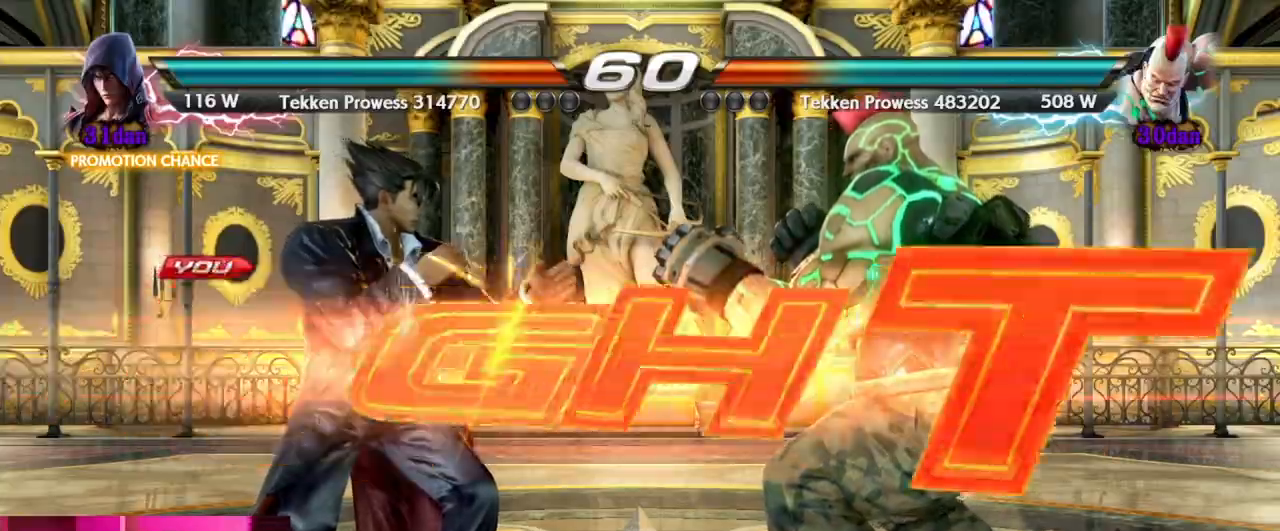
{"buttons": [], "left_stick": "center", "events": []}
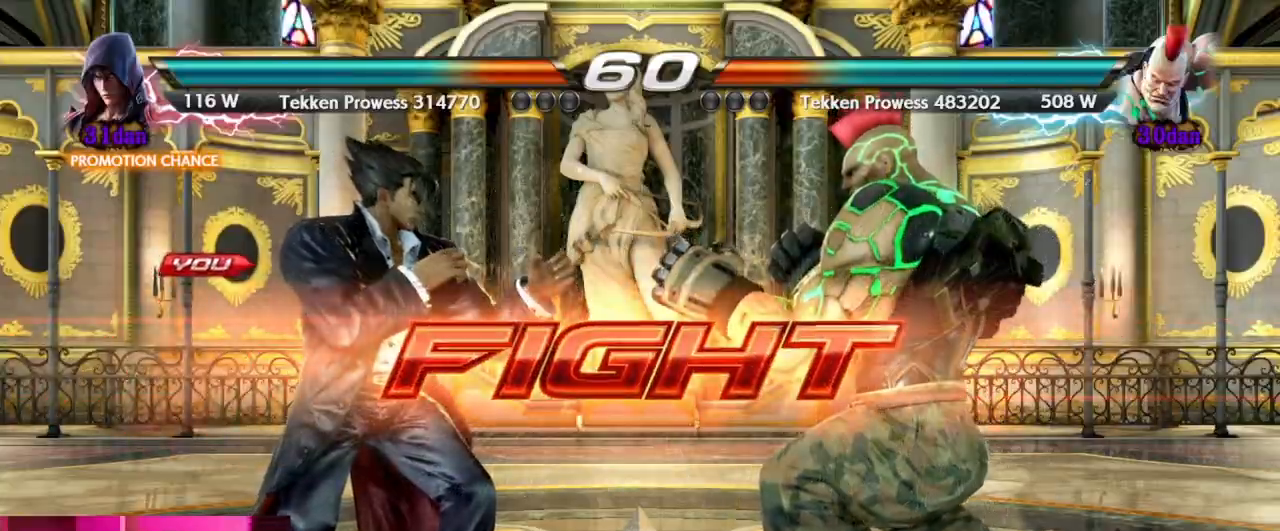
{"buttons": [], "left_stick": "left", "events": [[17, "left_stick", "down-left"], [33, "CROSS", "down"], [83, "CROSS", "up"], [167, "left_stick", "left"]]}
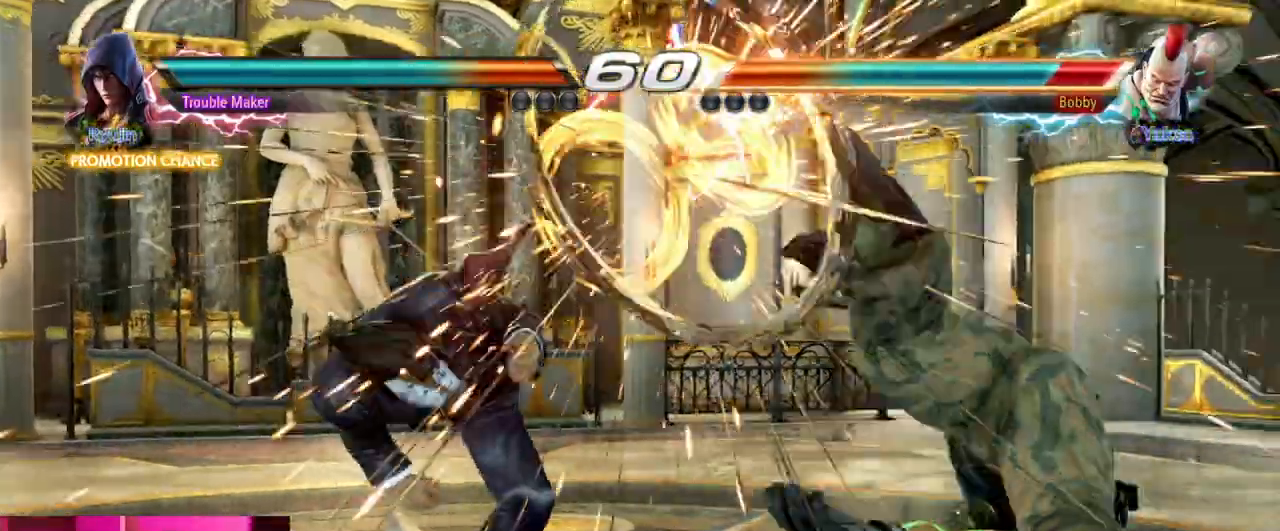
{"buttons": [], "left_stick": "right", "events": [[200, "left_stick", "center"], [350, "left_stick", "right"], [400, "left_stick", "center"], [483, "left_stick", "right"]]}
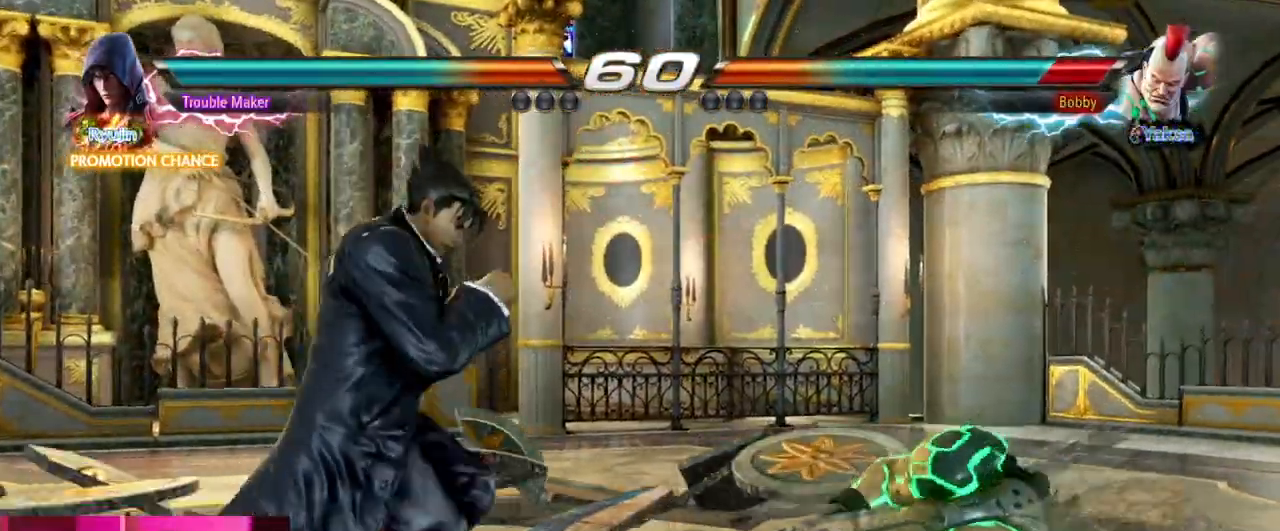
{"buttons": ["CIRCLE"], "left_stick": "left", "events": [[50, "left_stick", "center"], [117, "left_stick", "right"], [183, "CIRCLE", "down"], [183, "left_stick", "down-left"], [233, "CIRCLE", "up"], [317, "left_stick", "left"], [333, "CIRCLE", "down"], [400, "CIRCLE", "up"], [500, "CIRCLE", "down"]]}
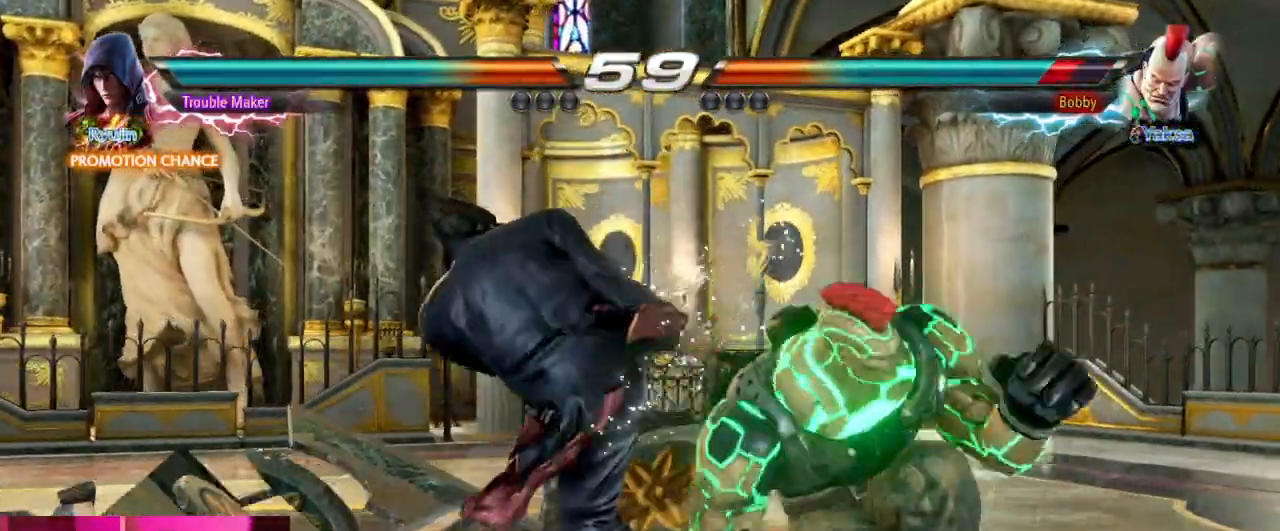
{"buttons": [], "left_stick": "left", "events": [[17, "left_stick", "center"], [150, "CIRCLE", "up"], [267, "left_stick", "left"]]}
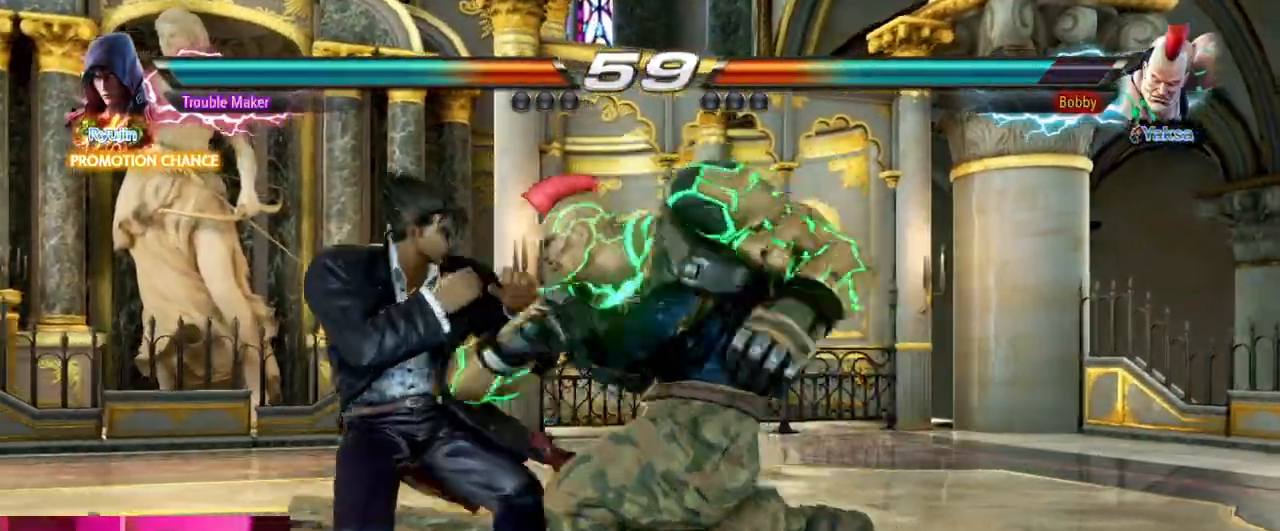
{"buttons": ["CIRCLE"], "left_stick": "center", "events": [[367, "left_stick", "right"], [400, "CIRCLE", "down"], [483, "left_stick", "center"]]}
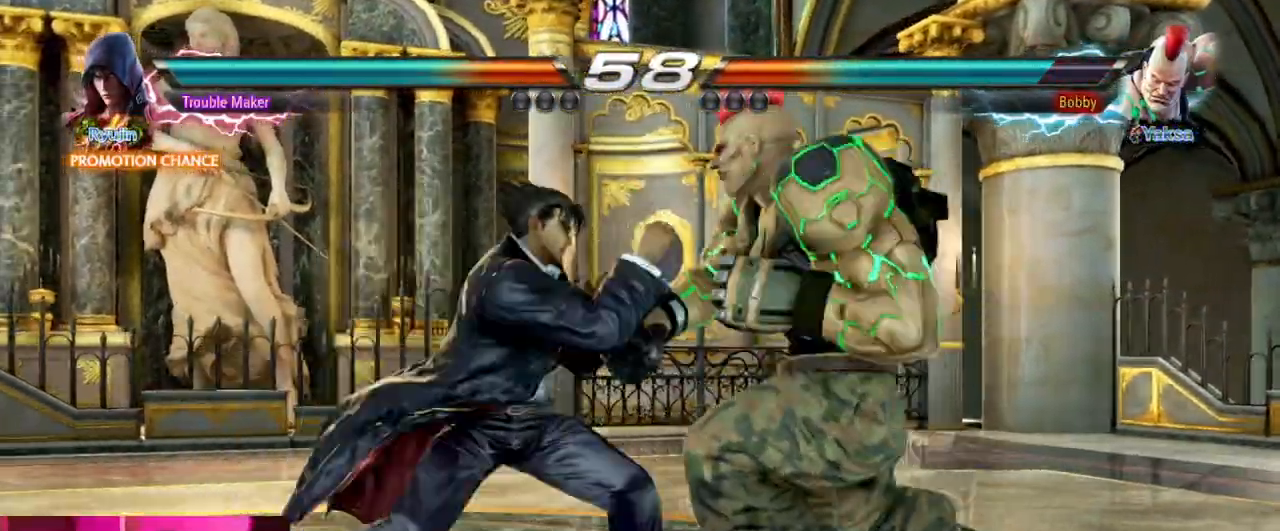
{"buttons": [], "left_stick": "center", "events": [[33, "CIRCLE", "up"]]}